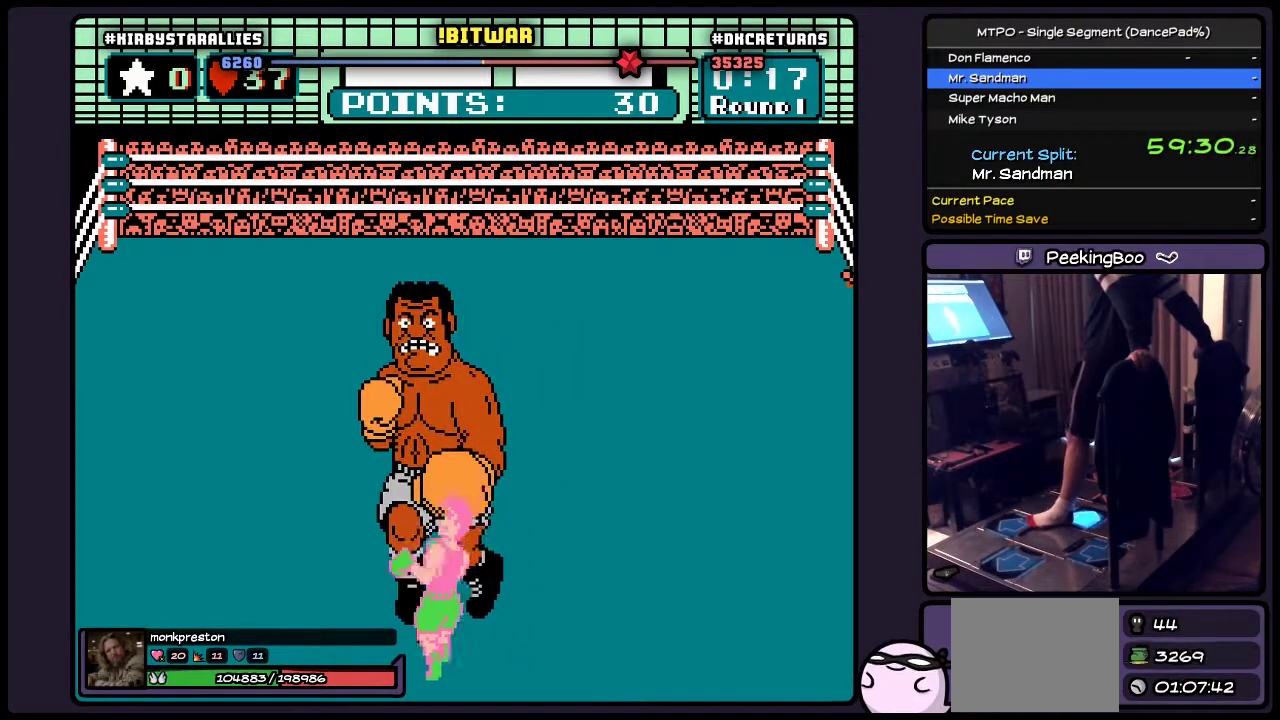
Gameplay with a controller (Nintendo layout); each line is a JSON object with the inputs held at the frame after it. "events" lists button and stick changes between this image and that frame as [ms after this image, input, new state], when the widget could be followed in between. Not read: L3 R3.
{"buttons": [], "events": [[267, "DPAD_RIGHT", "up"]]}
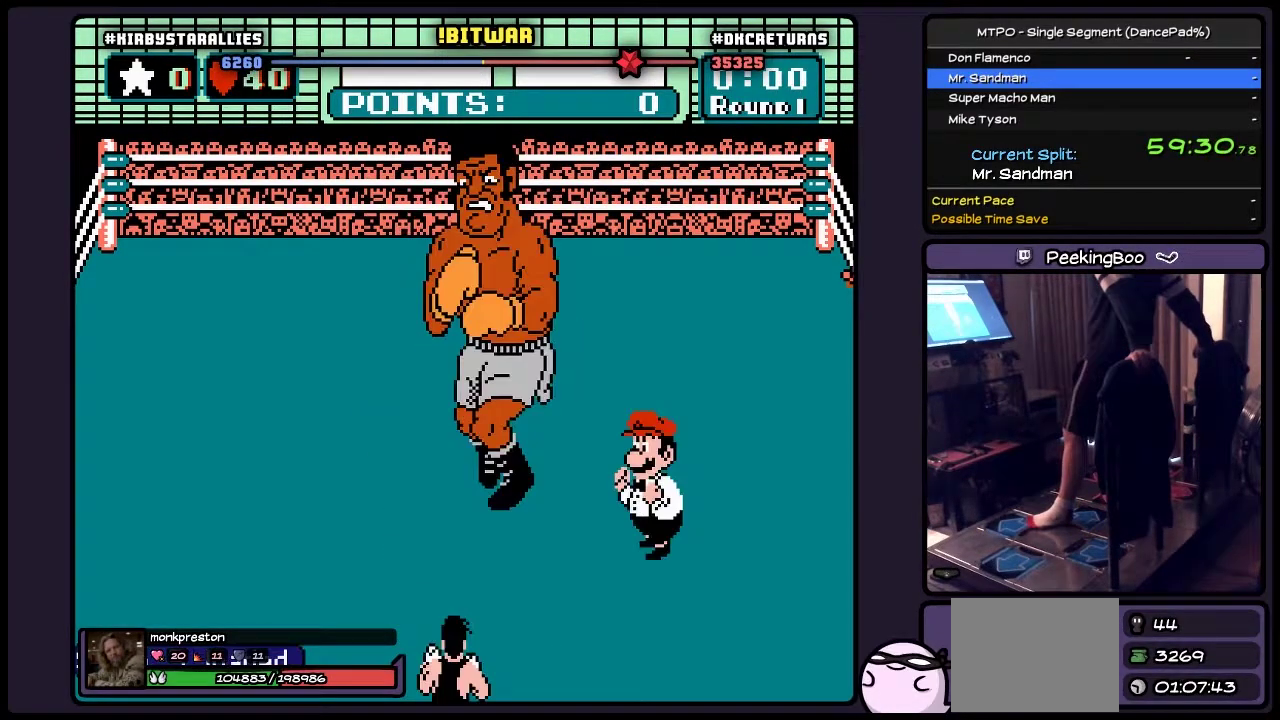
{"buttons": [], "events": []}
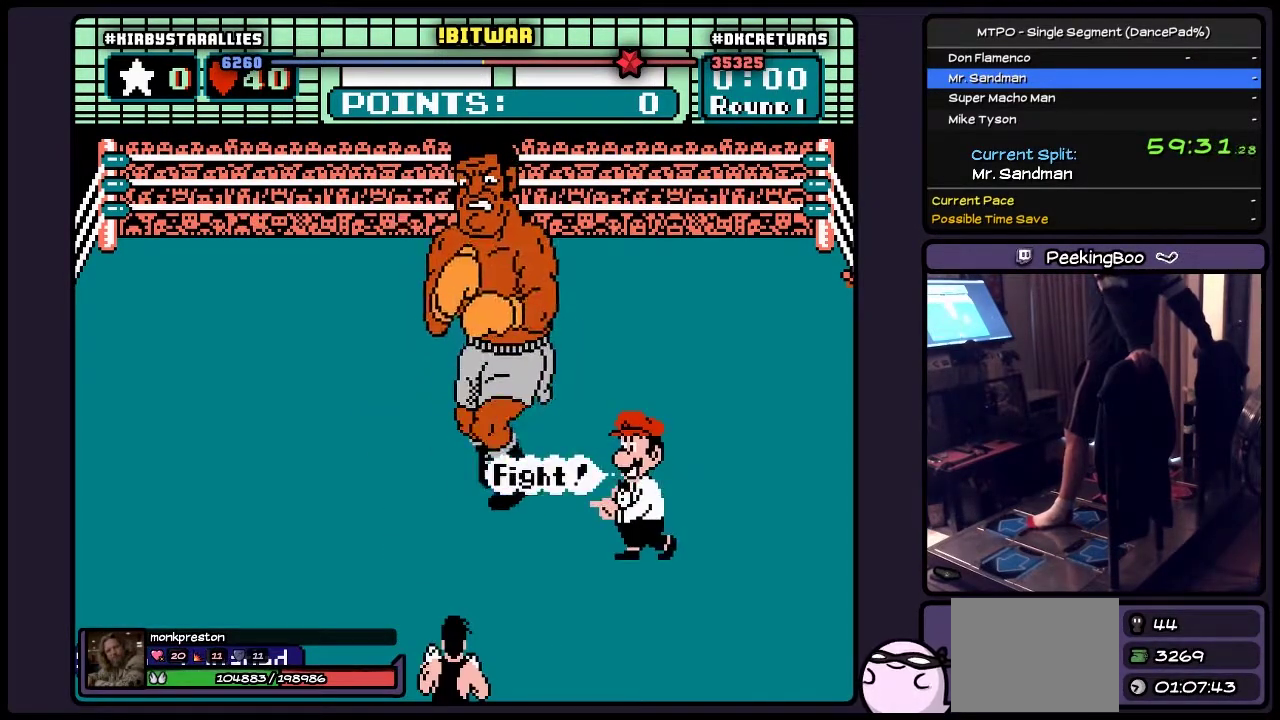
{"buttons": [], "events": []}
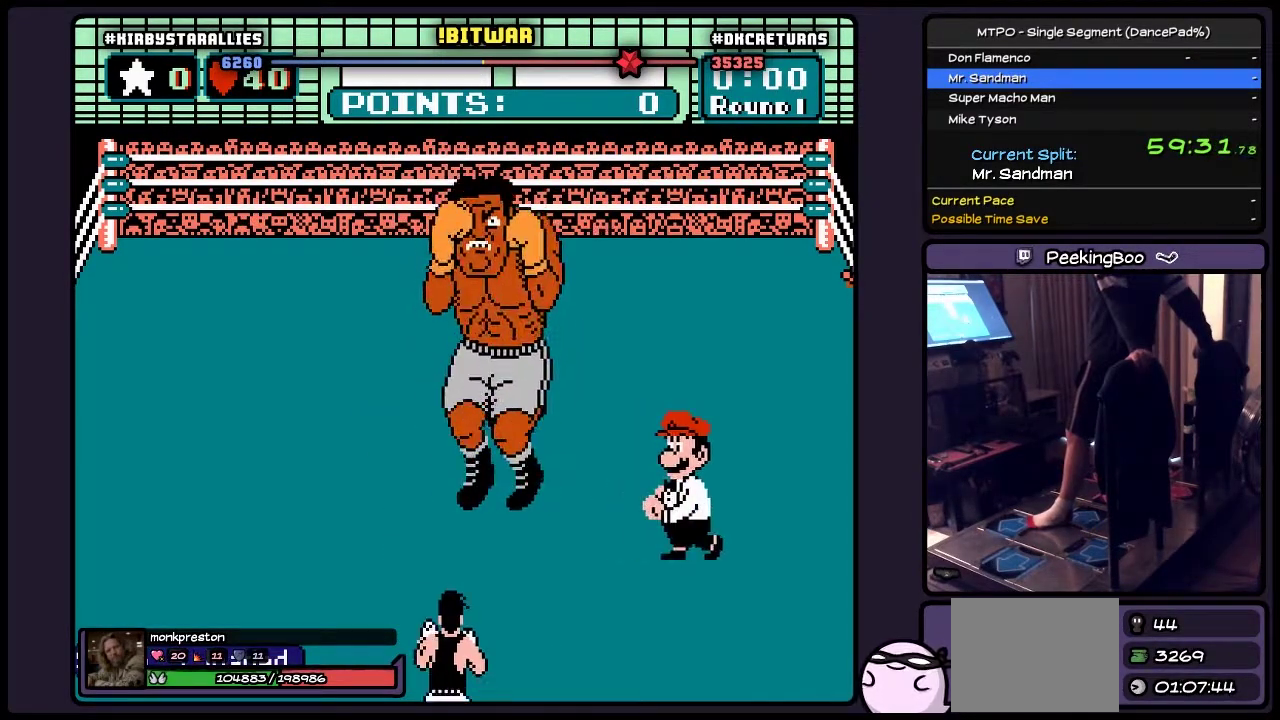
{"buttons": [], "events": []}
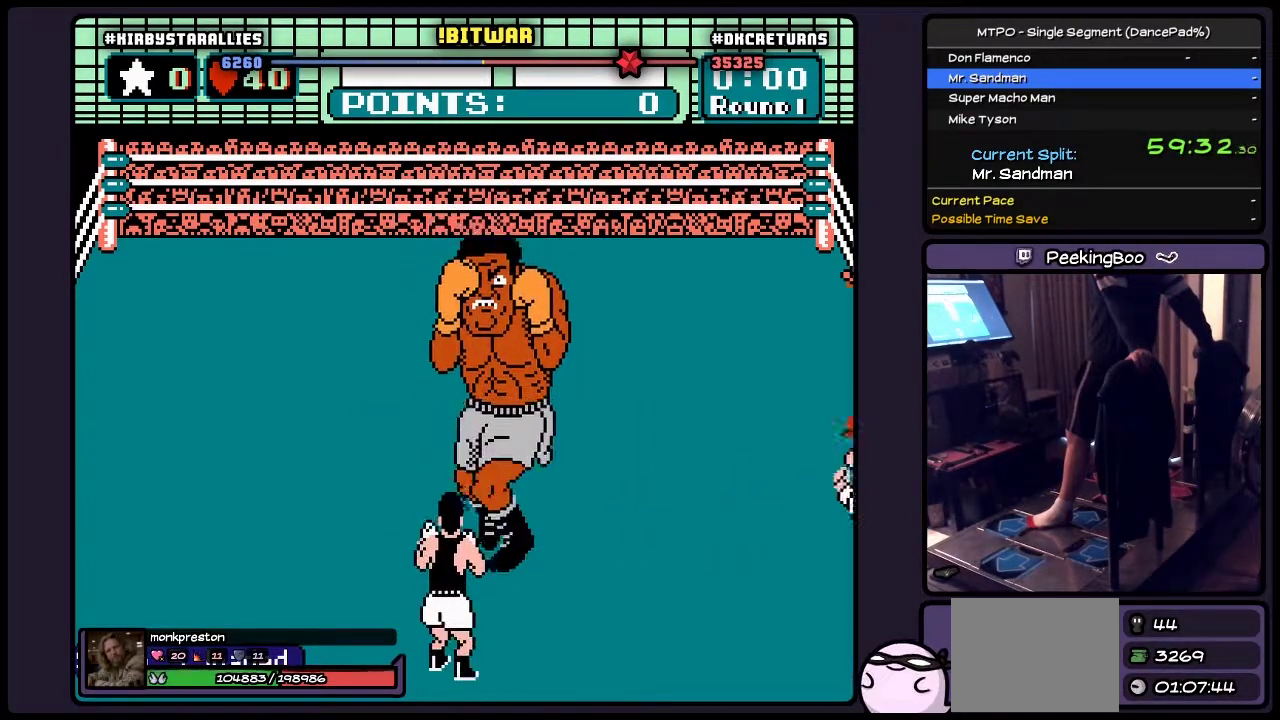
{"buttons": [], "events": []}
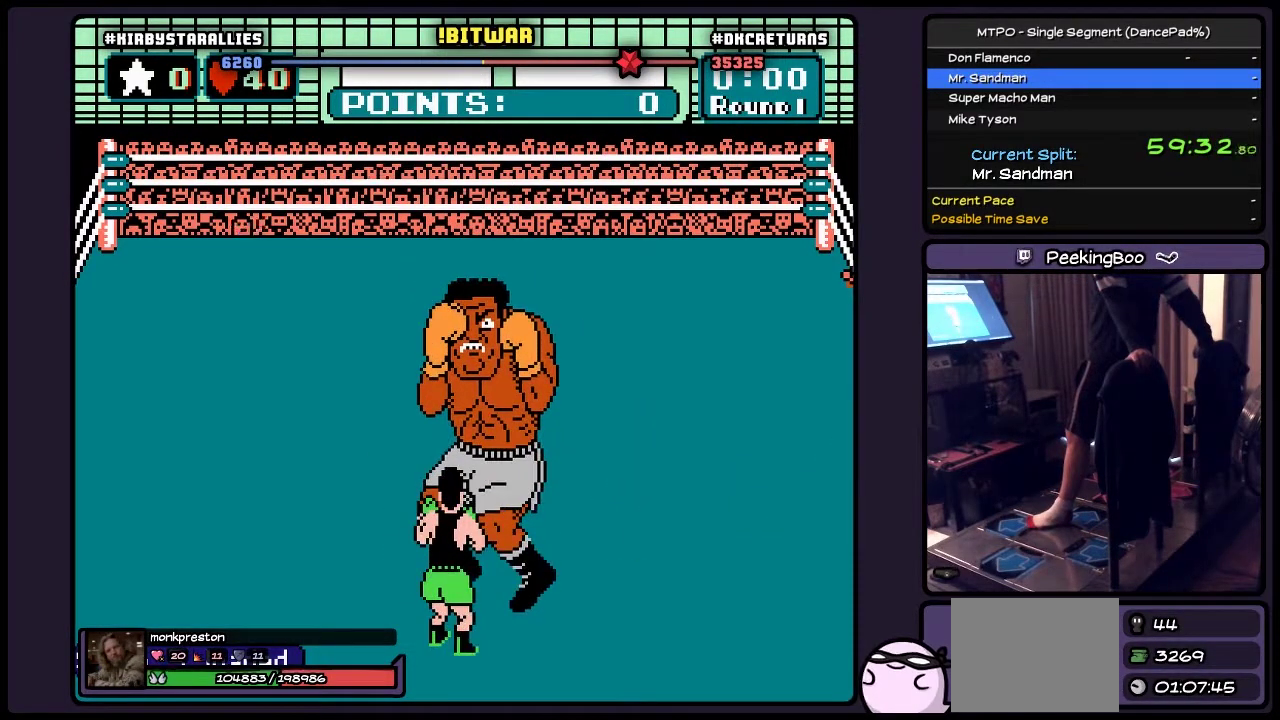
{"buttons": [], "events": []}
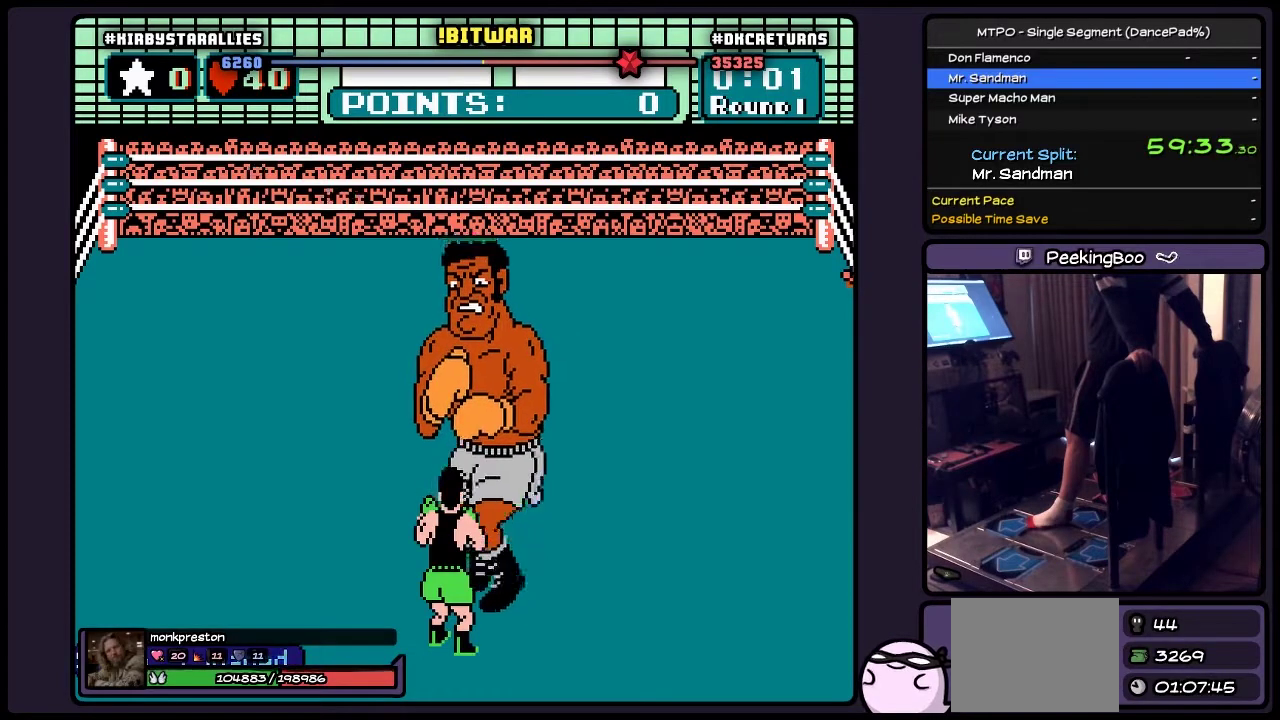
{"buttons": [], "events": []}
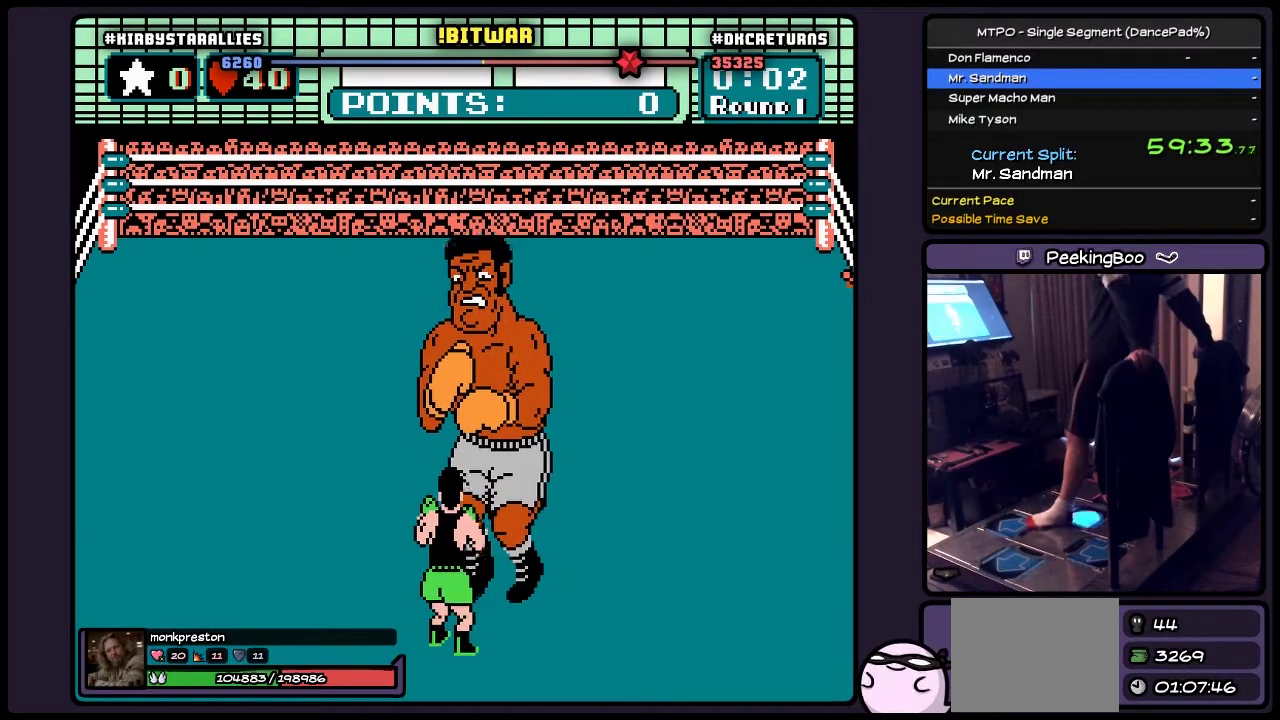
{"buttons": ["DPAD_RIGHT"], "events": [[17, "DPAD_RIGHT", "down"]]}
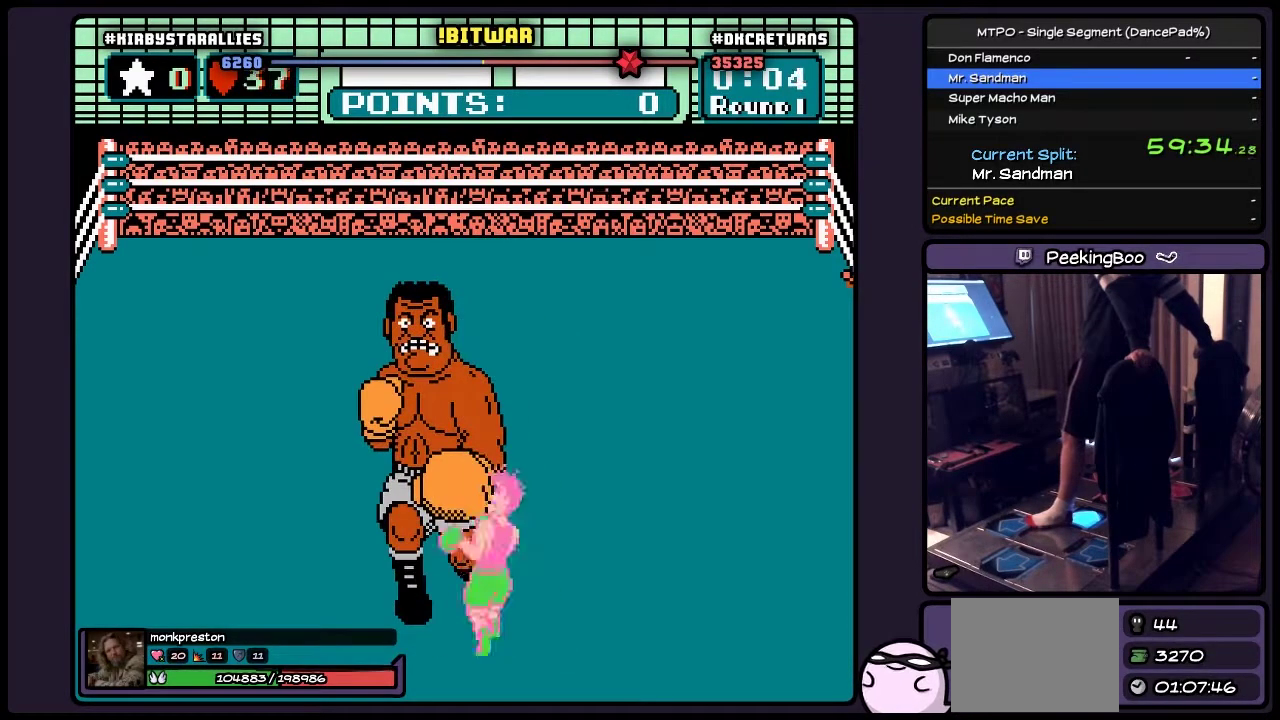
{"buttons": [], "events": [[317, "DPAD_RIGHT", "up"]]}
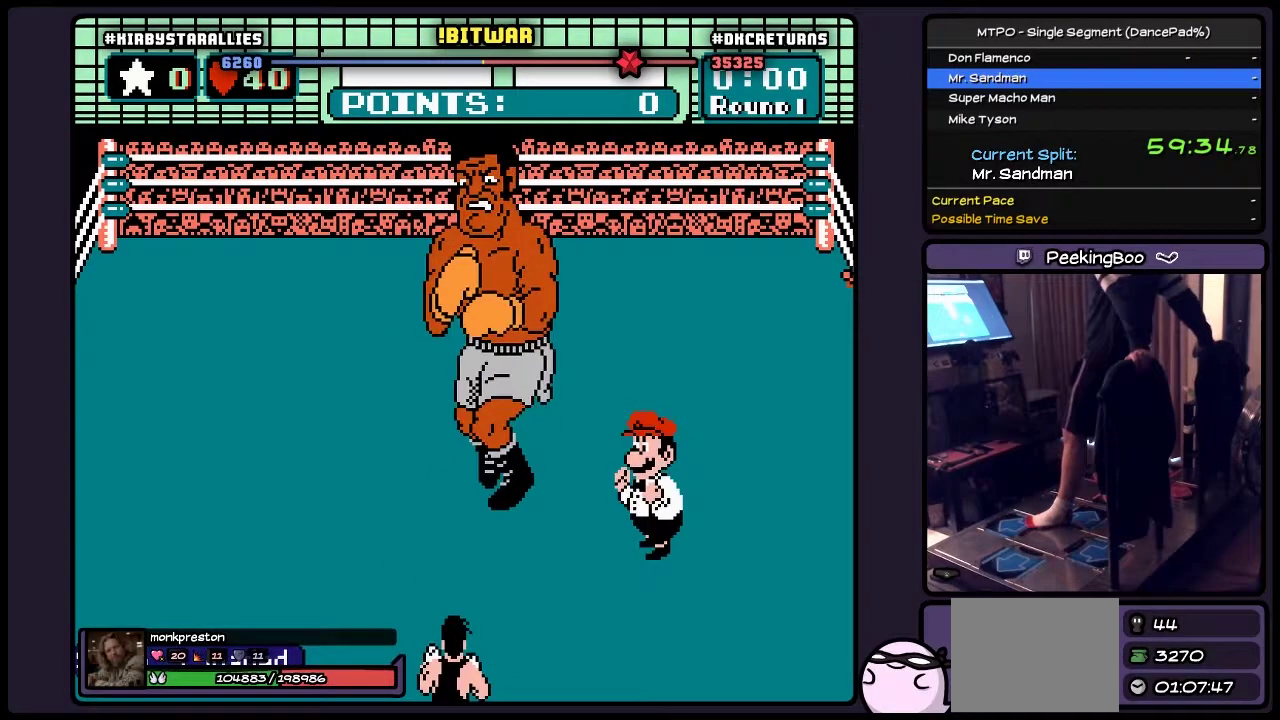
{"buttons": [], "events": []}
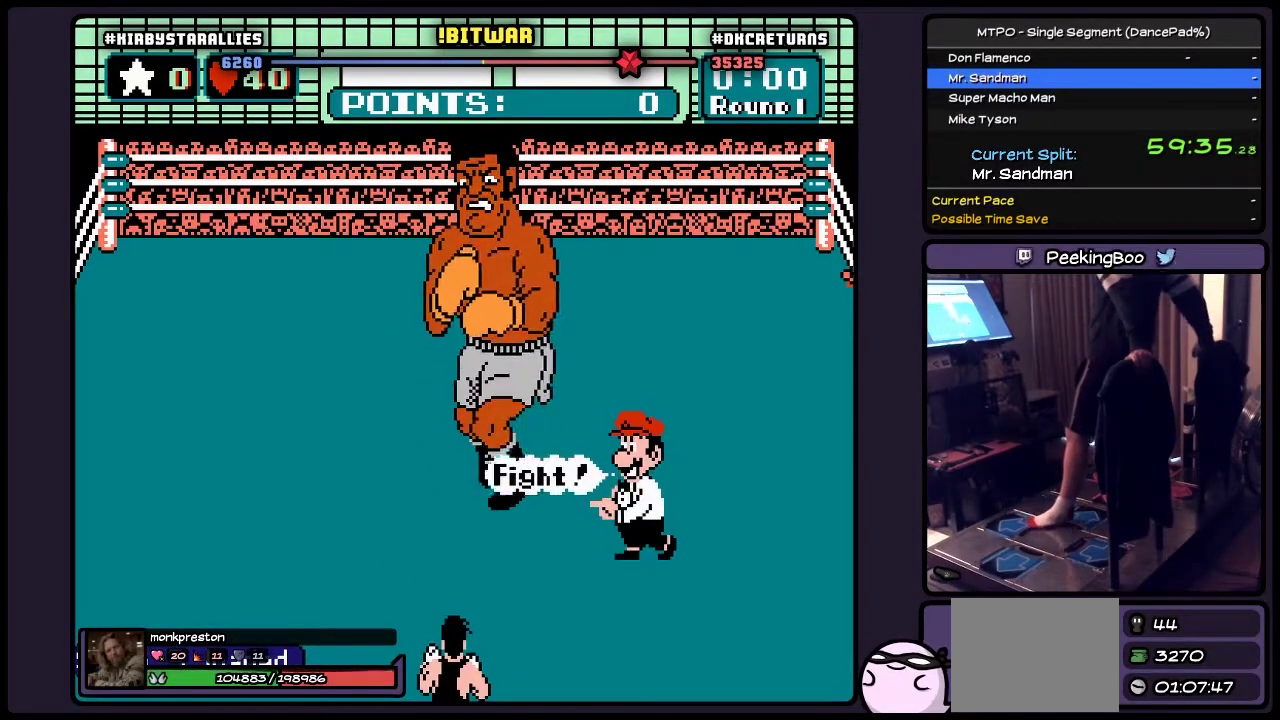
{"buttons": [], "events": []}
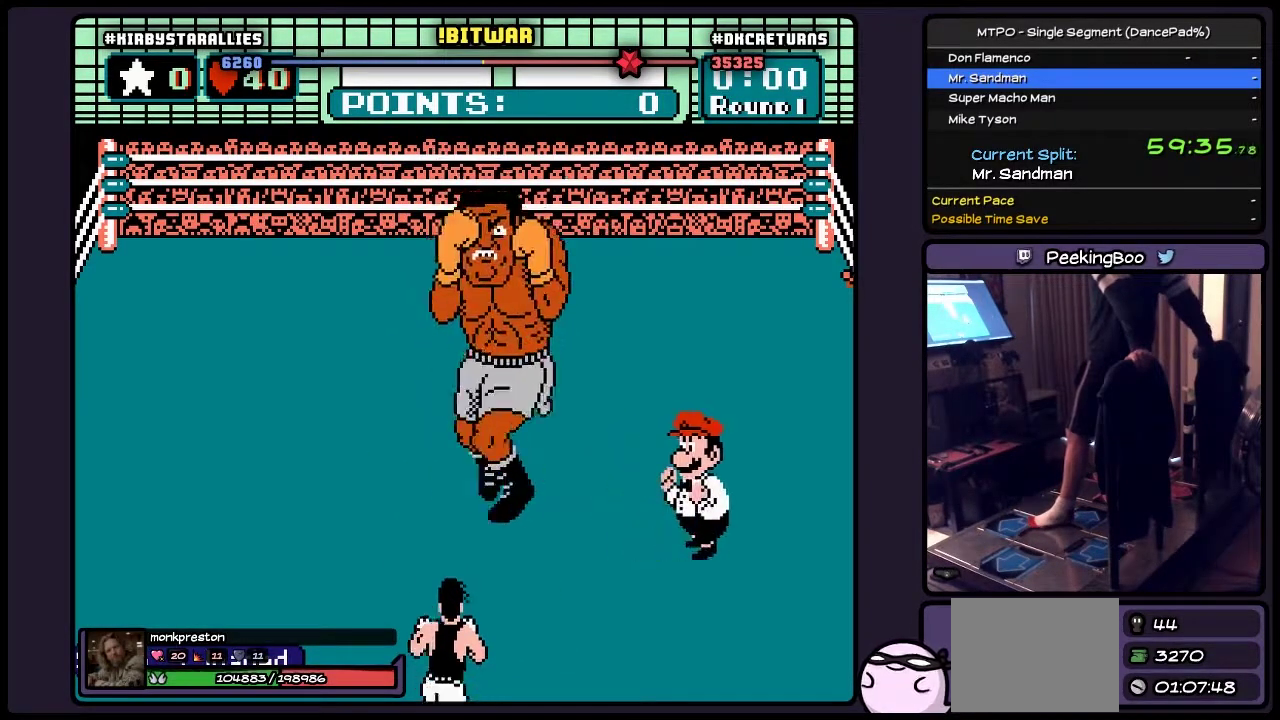
{"buttons": [], "events": []}
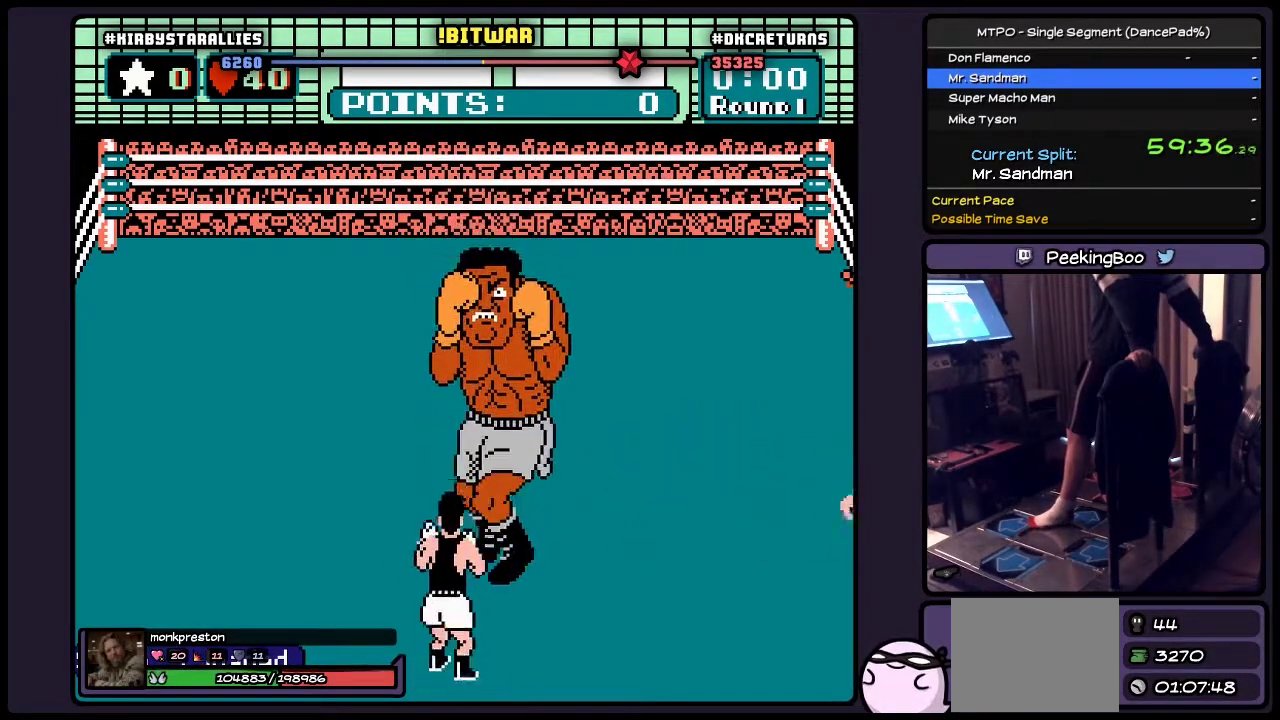
{"buttons": [], "events": []}
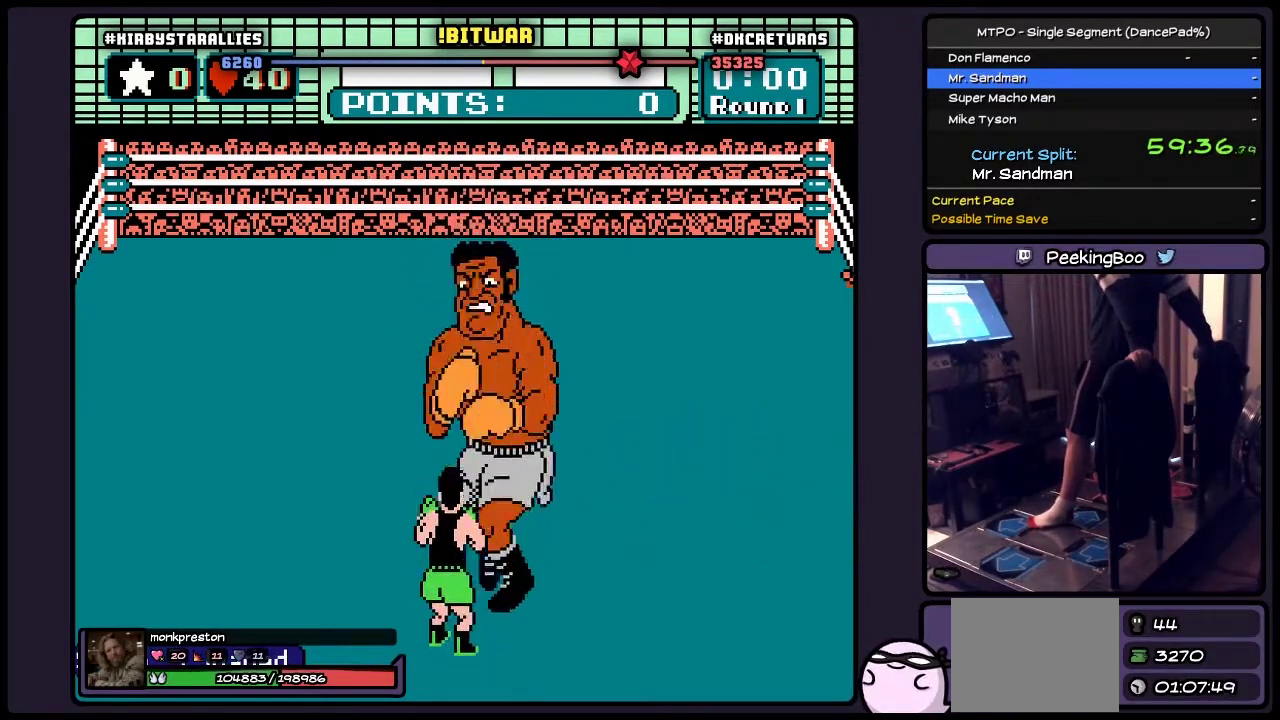
{"buttons": [], "events": []}
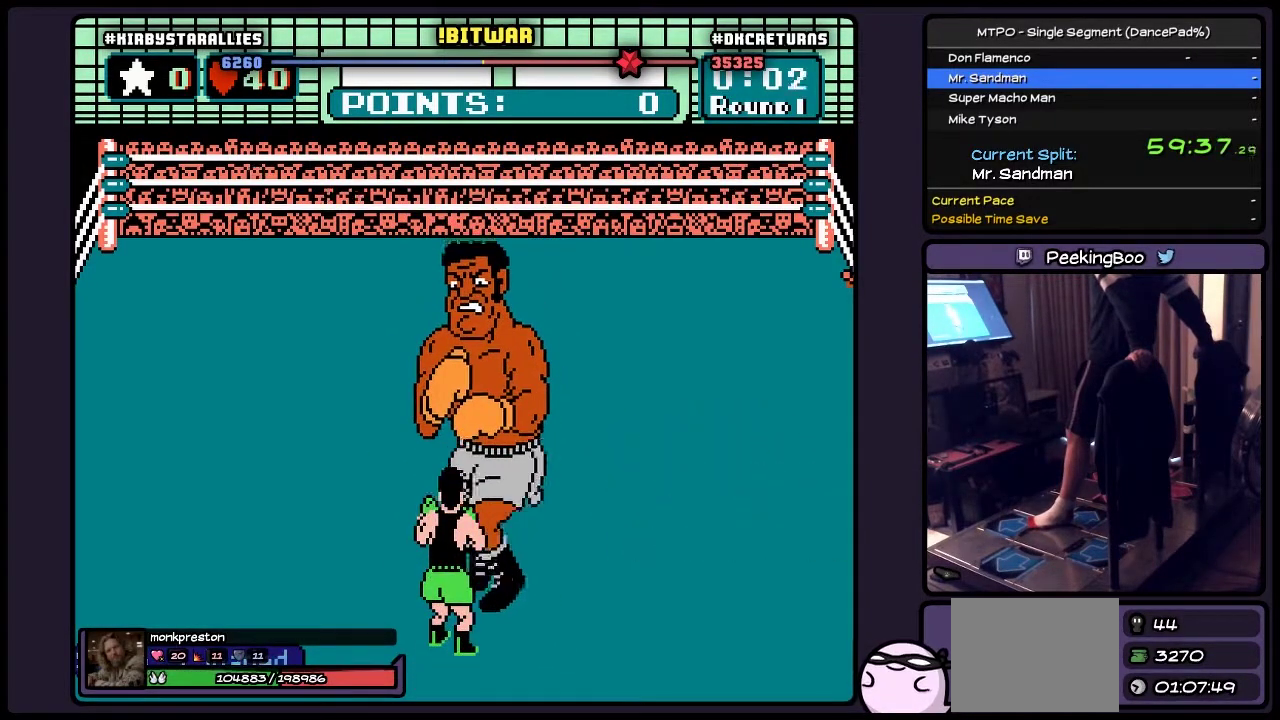
{"buttons": [], "events": []}
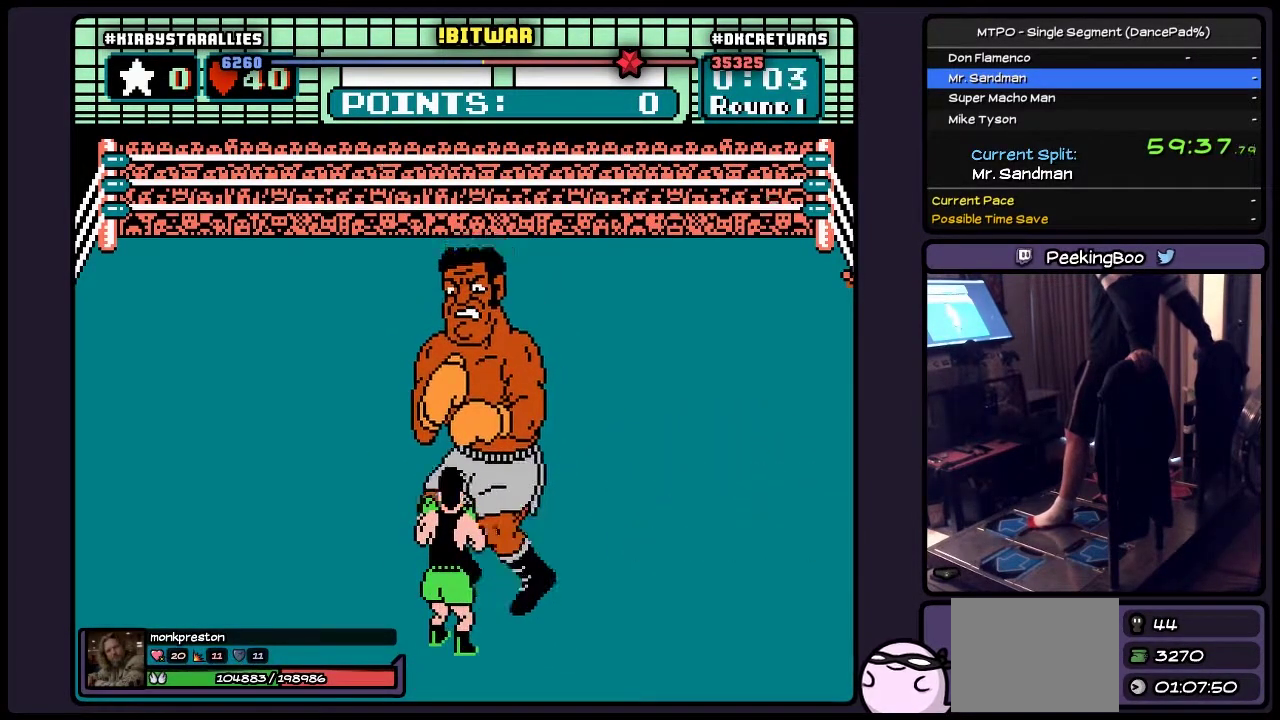
{"buttons": ["DPAD_RIGHT"], "events": [[150, "DPAD_RIGHT", "down"]]}
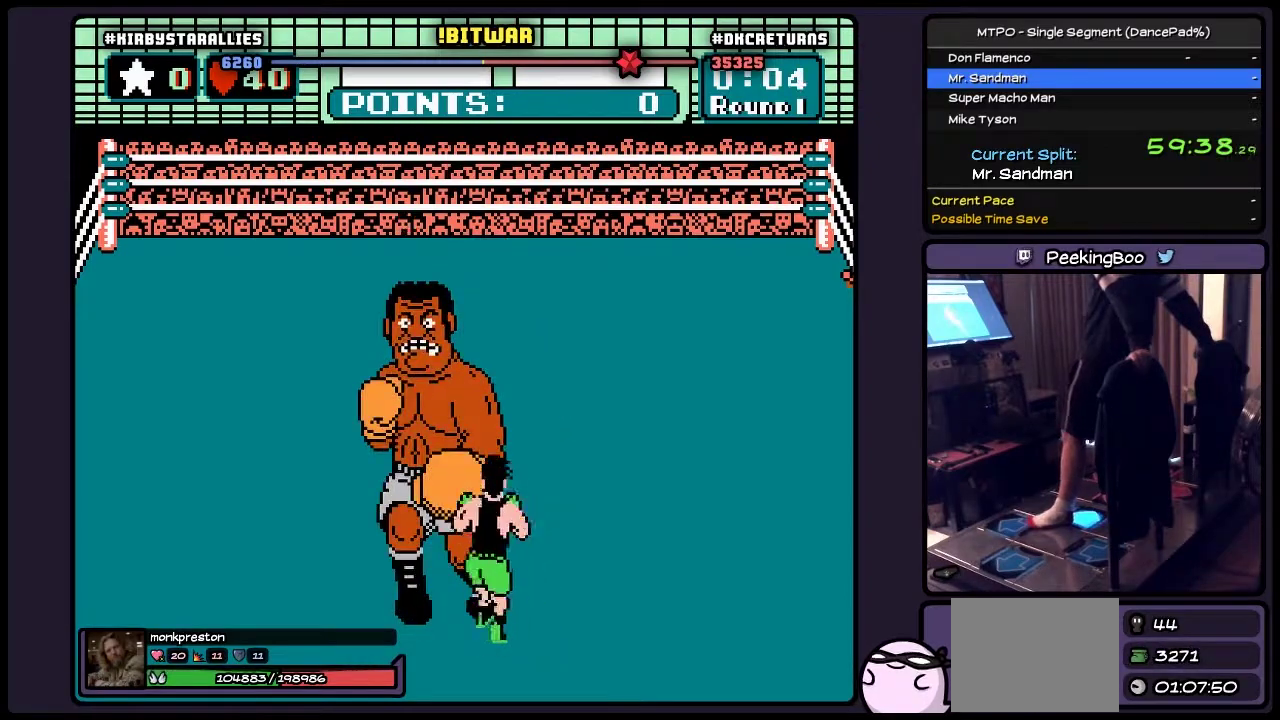
{"buttons": ["B", "DPAD_UP"], "events": [[150, "DPAD_RIGHT", "up"], [317, "DPAD_UP", "down"], [350, "B", "down"]]}
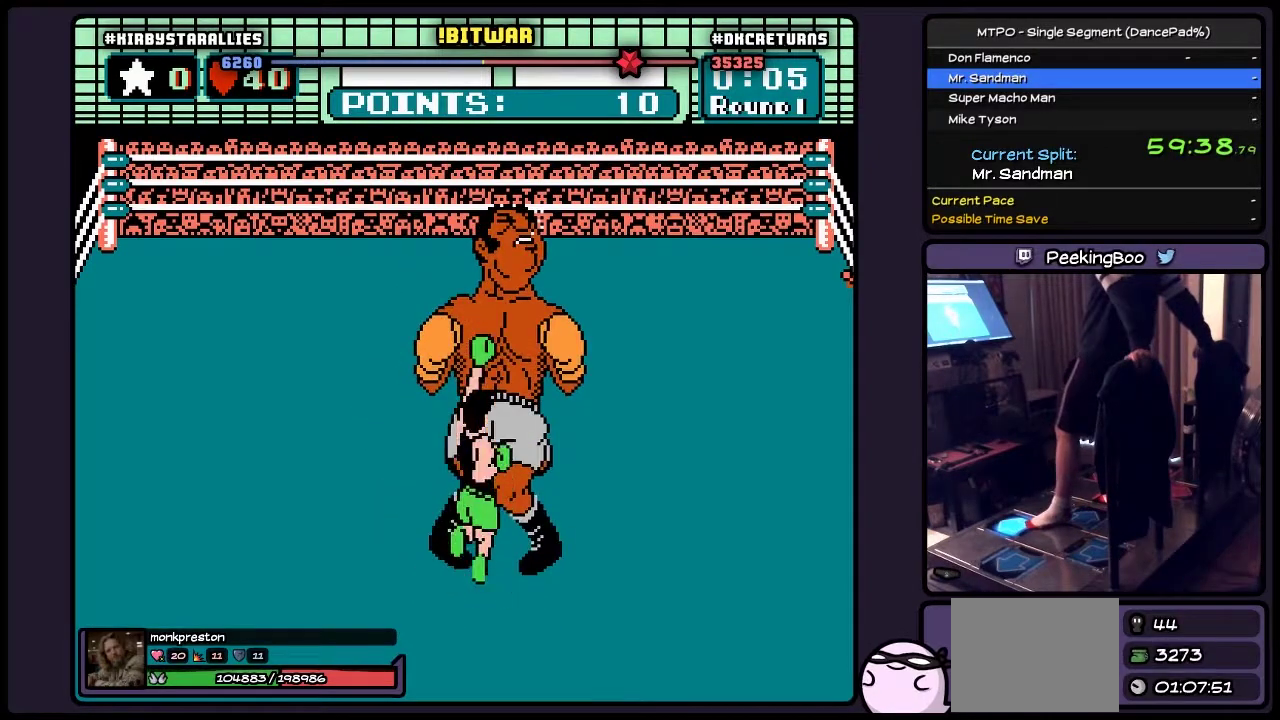
{"buttons": [], "events": [[150, "B", "up"], [350, "DPAD_UP", "up"]]}
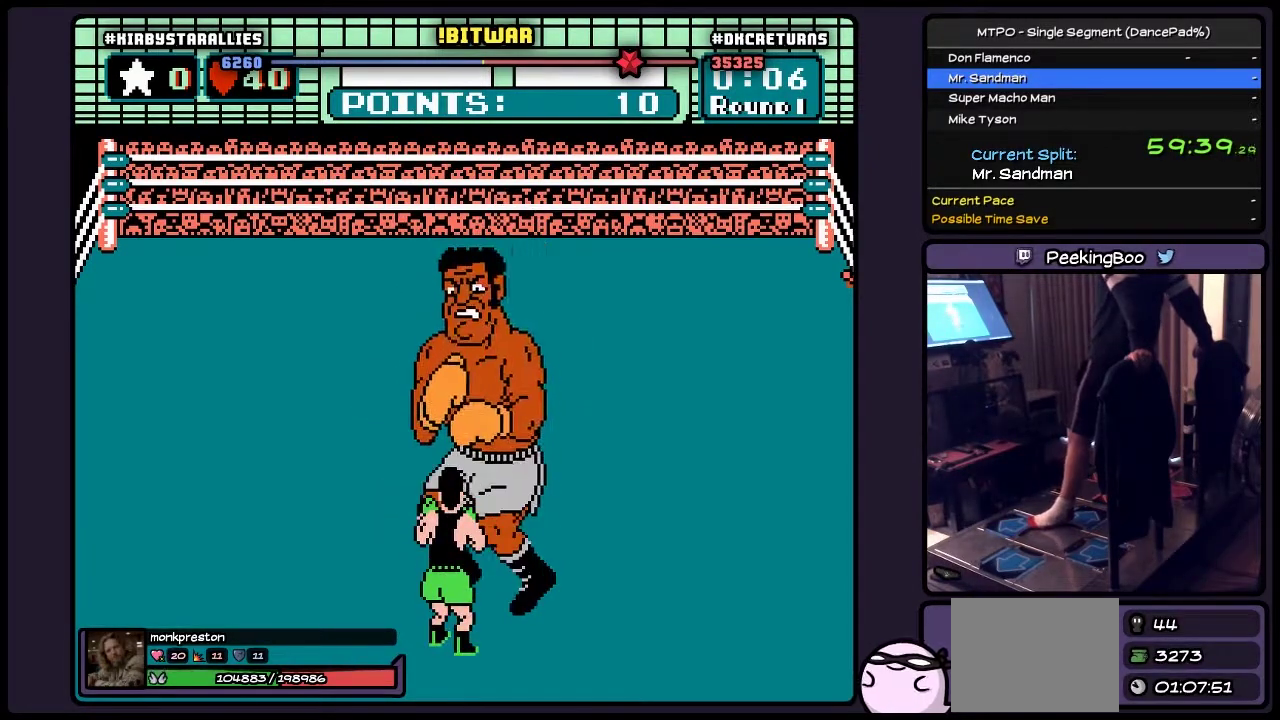
{"buttons": [], "events": []}
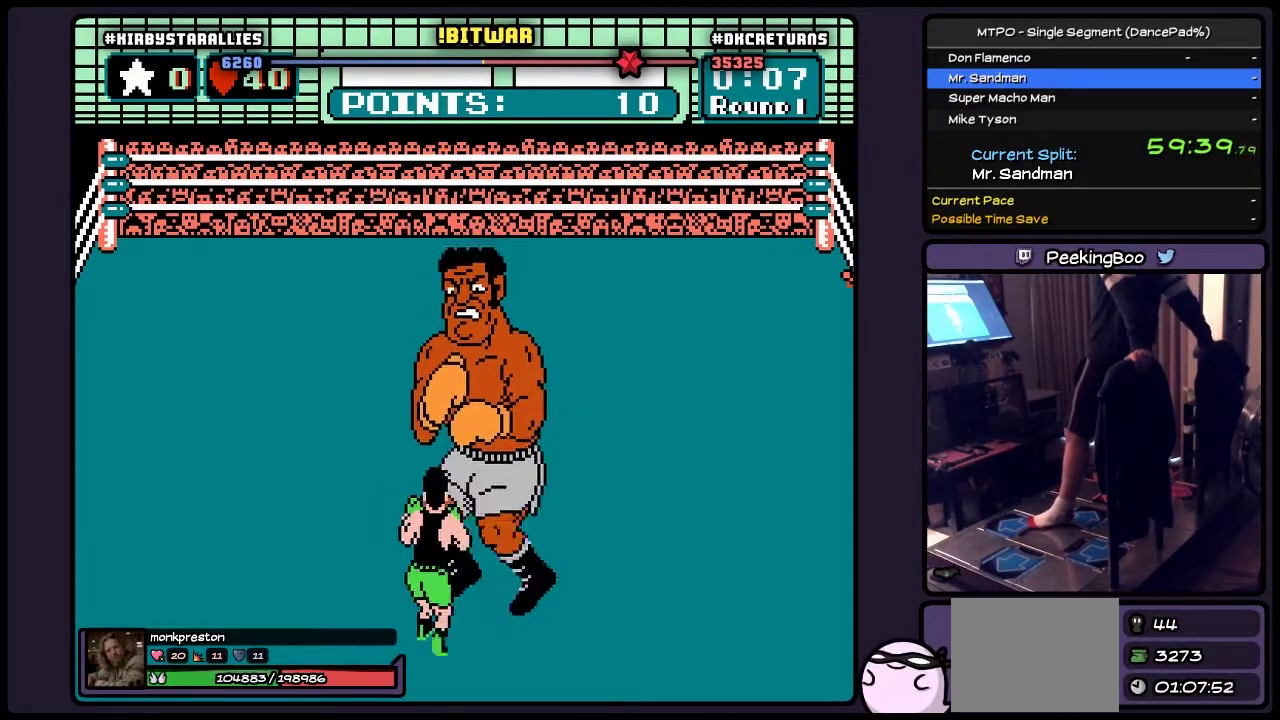
{"buttons": ["DPAD_RIGHT"], "events": [[317, "DPAD_RIGHT", "down"]]}
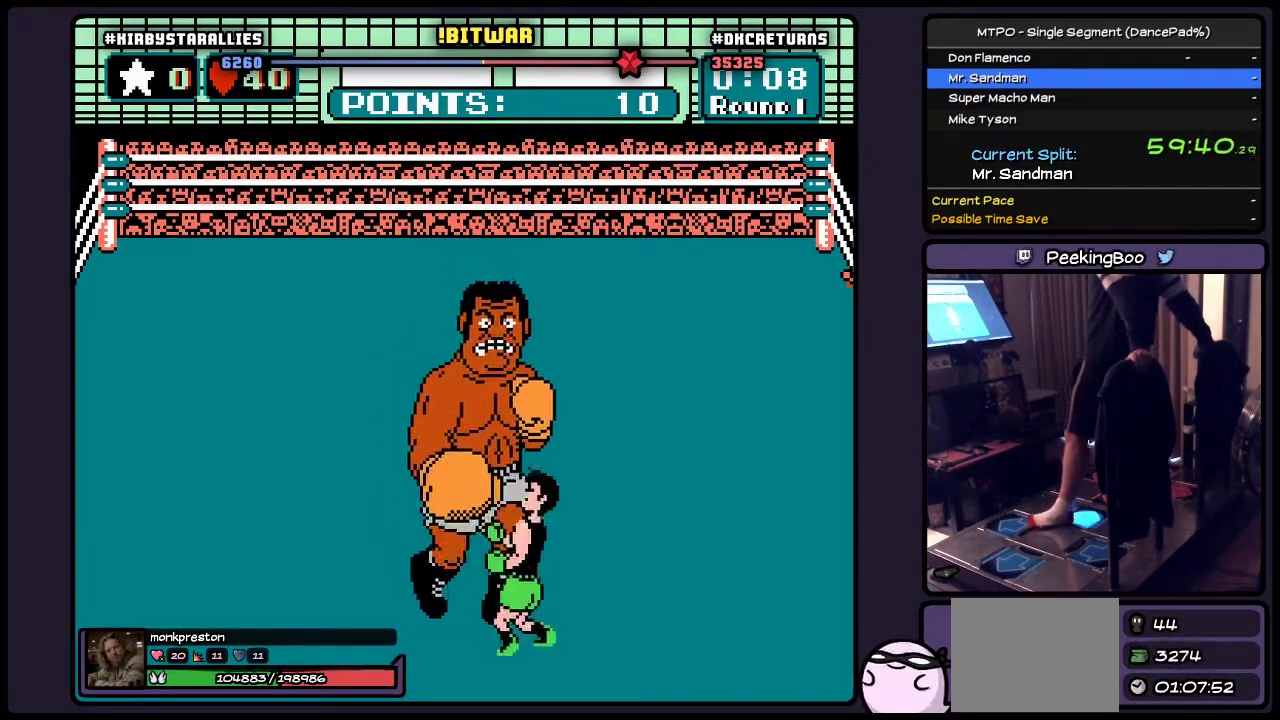
{"buttons": ["B", "DPAD_UP"], "events": [[183, "DPAD_RIGHT", "up"], [350, "DPAD_UP", "down"], [483, "B", "down"]]}
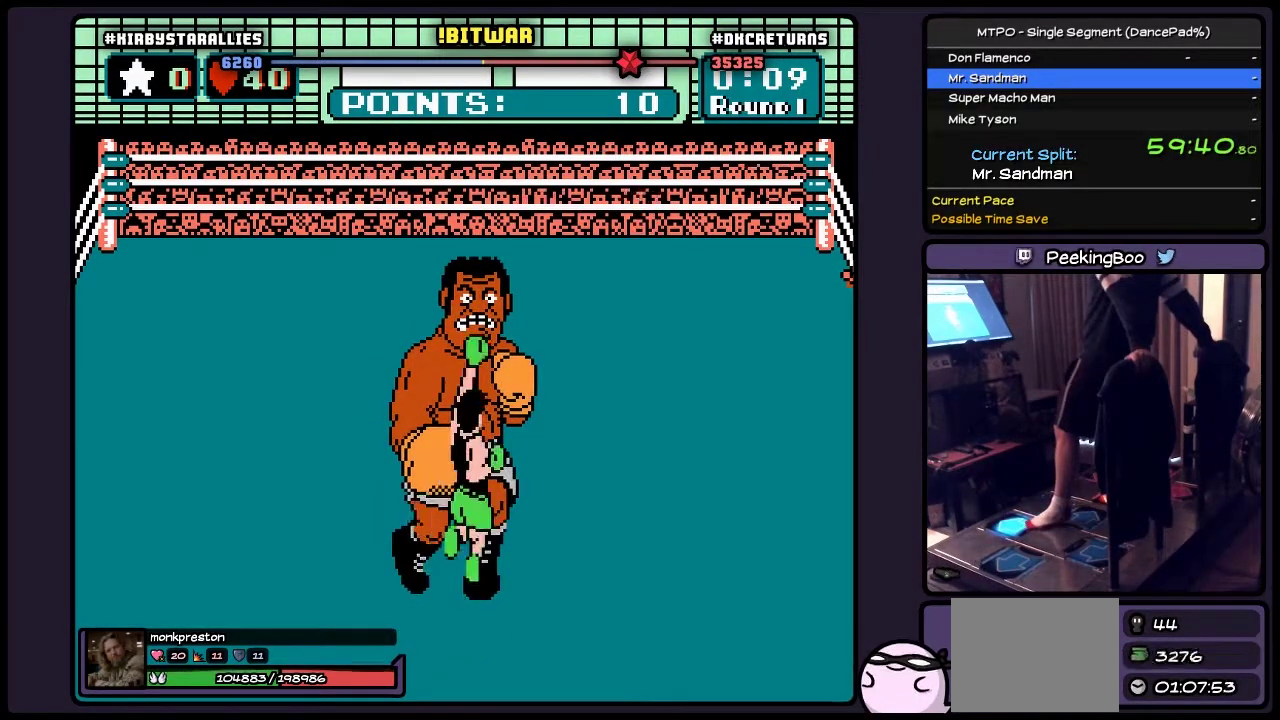
{"buttons": [], "events": [[267, "DPAD_UP", "up"], [483, "B", "up"]]}
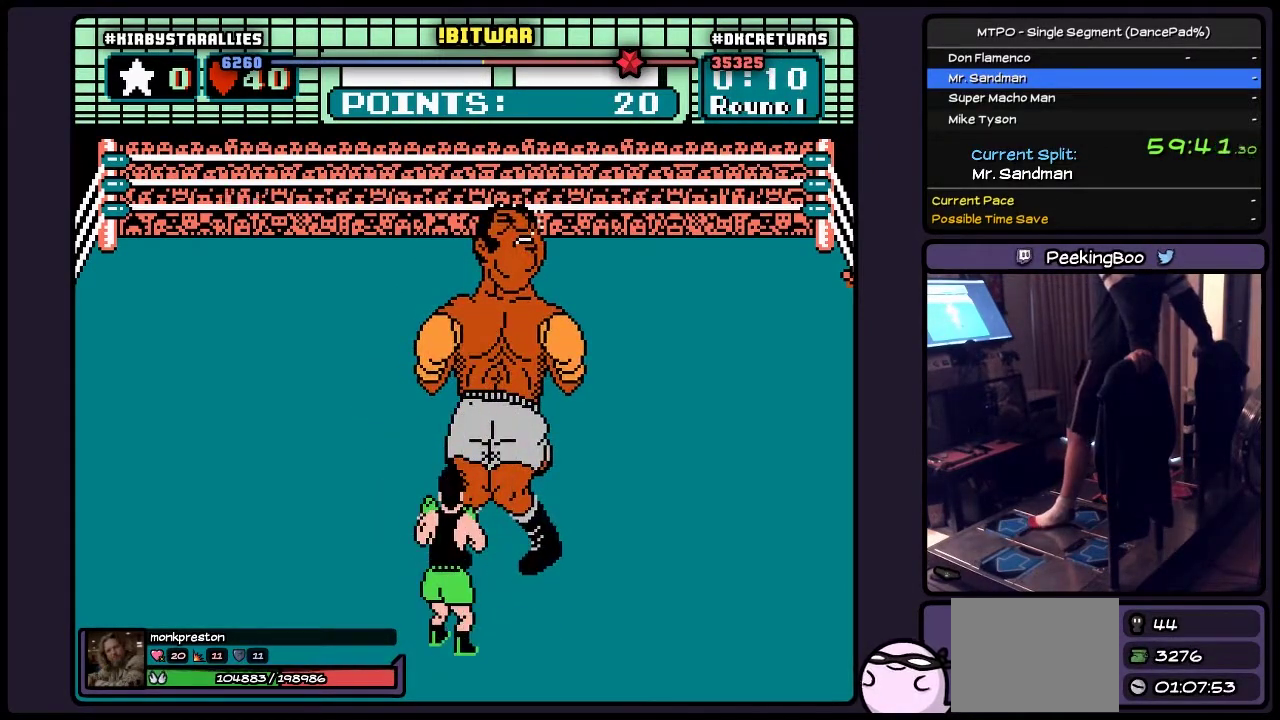
{"buttons": [], "events": []}
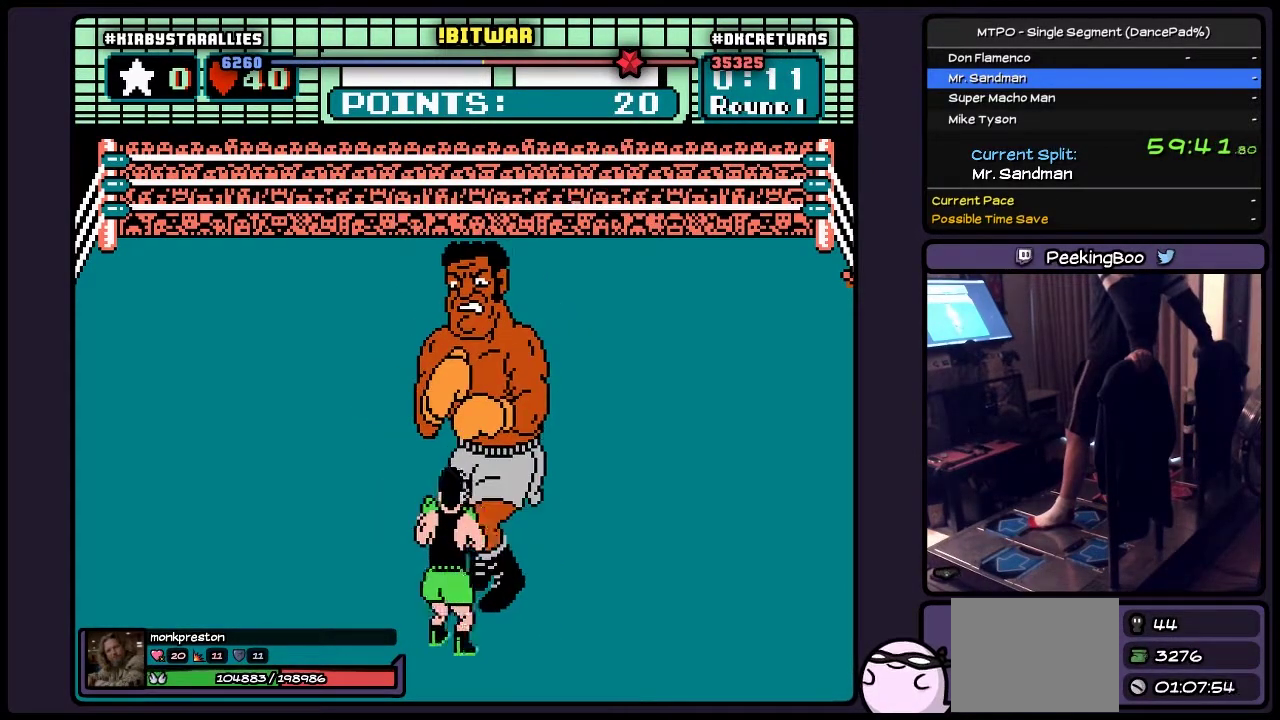
{"buttons": ["DPAD_RIGHT"], "events": [[400, "DPAD_RIGHT", "down"]]}
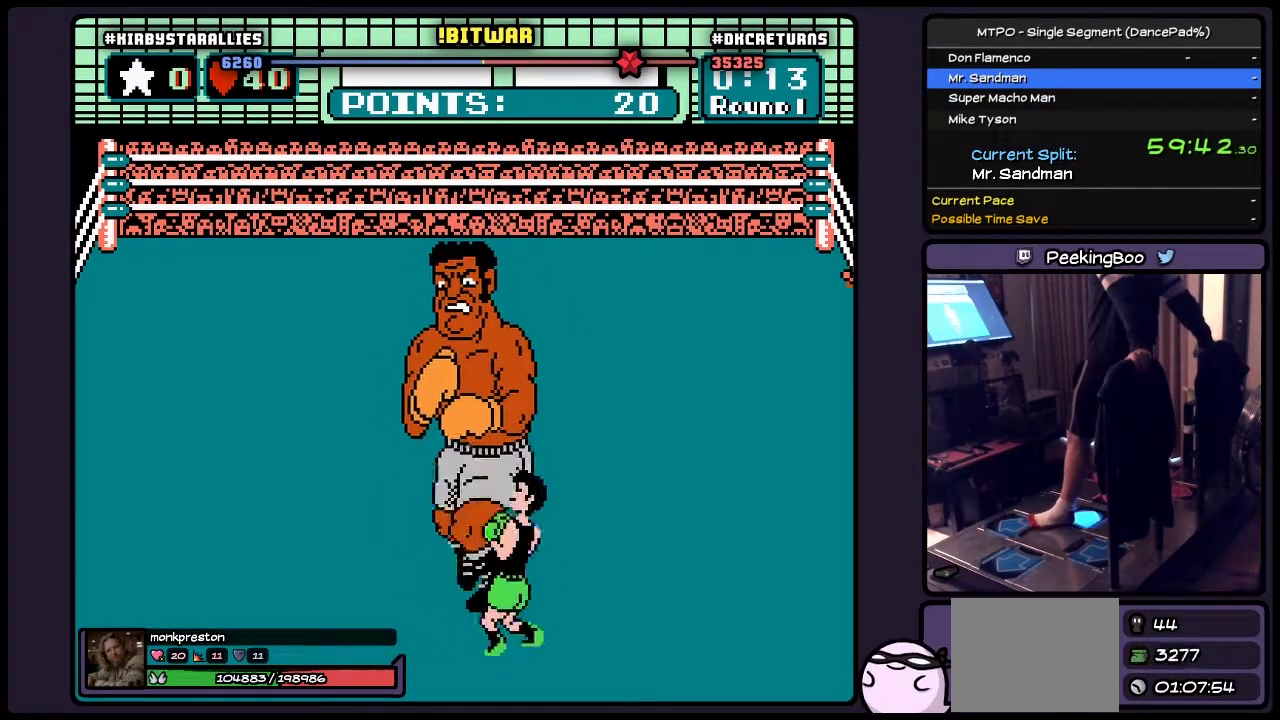
{"buttons": ["DPAD_UP"], "events": [[317, "DPAD_RIGHT", "up"], [483, "DPAD_UP", "down"]]}
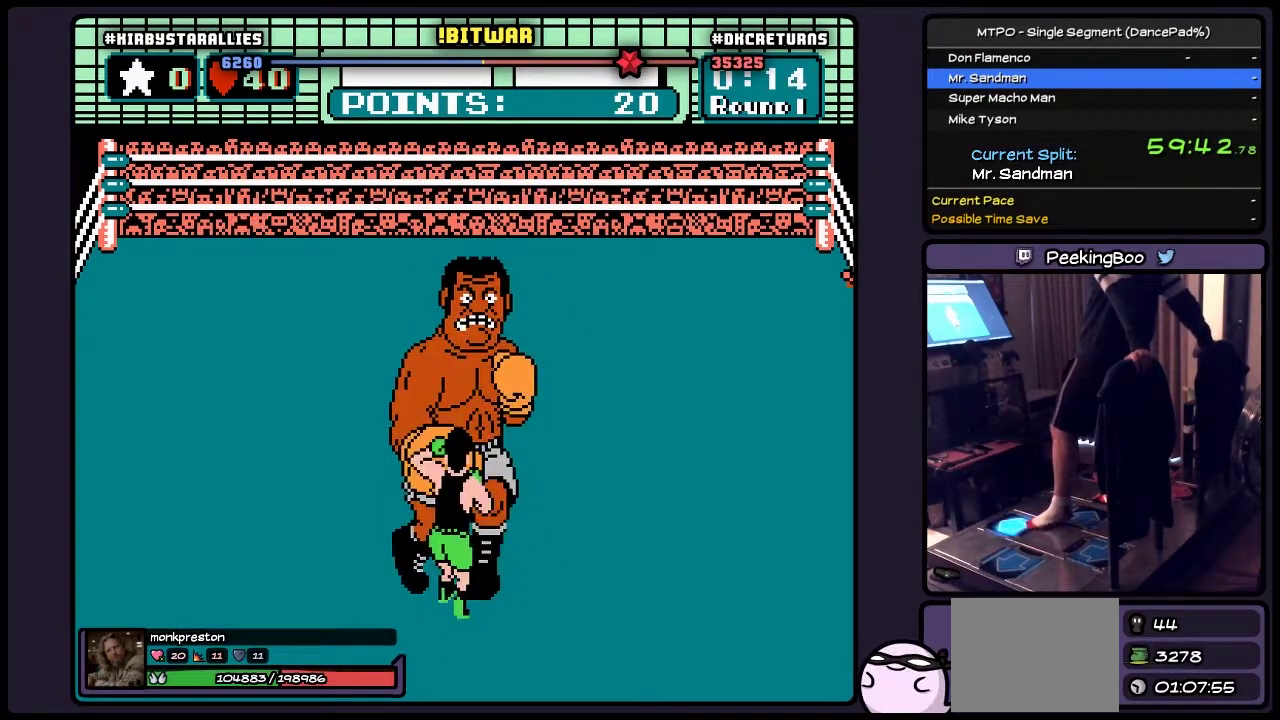
{"buttons": ["DPAD_UP"], "events": [[67, "B", "down"], [400, "B", "up"]]}
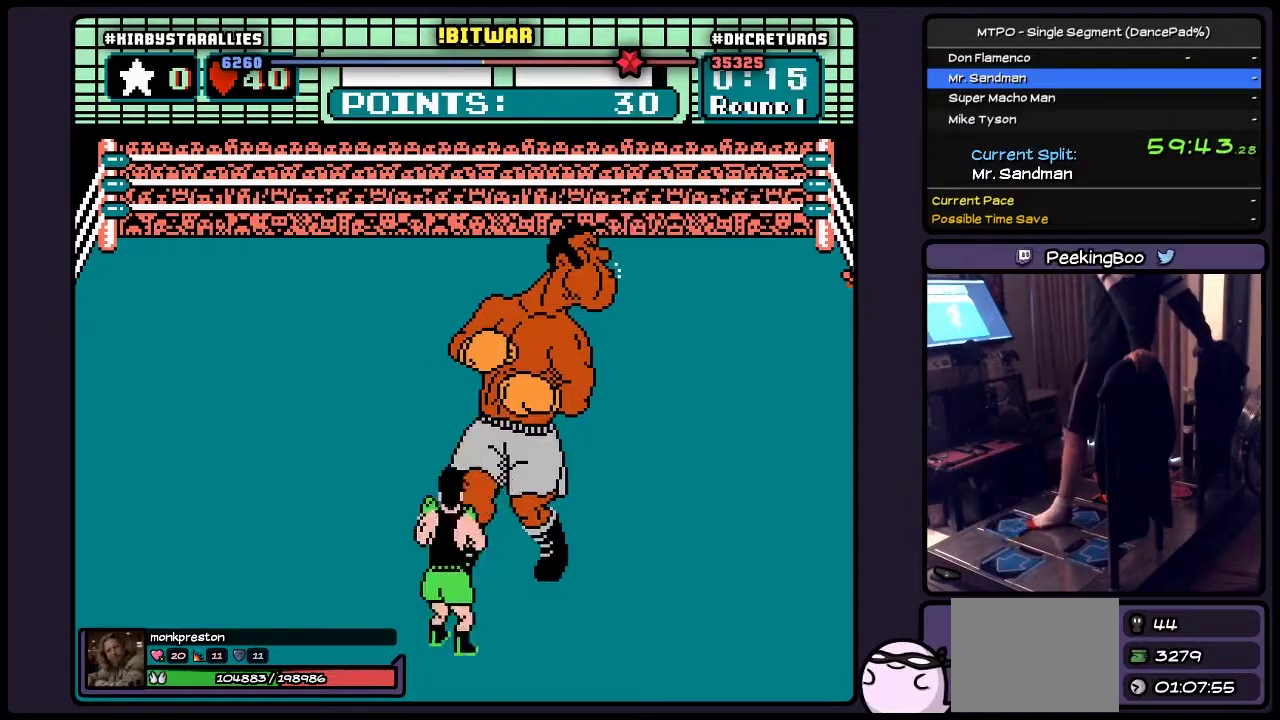
{"buttons": [], "events": [[100, "DPAD_UP", "up"]]}
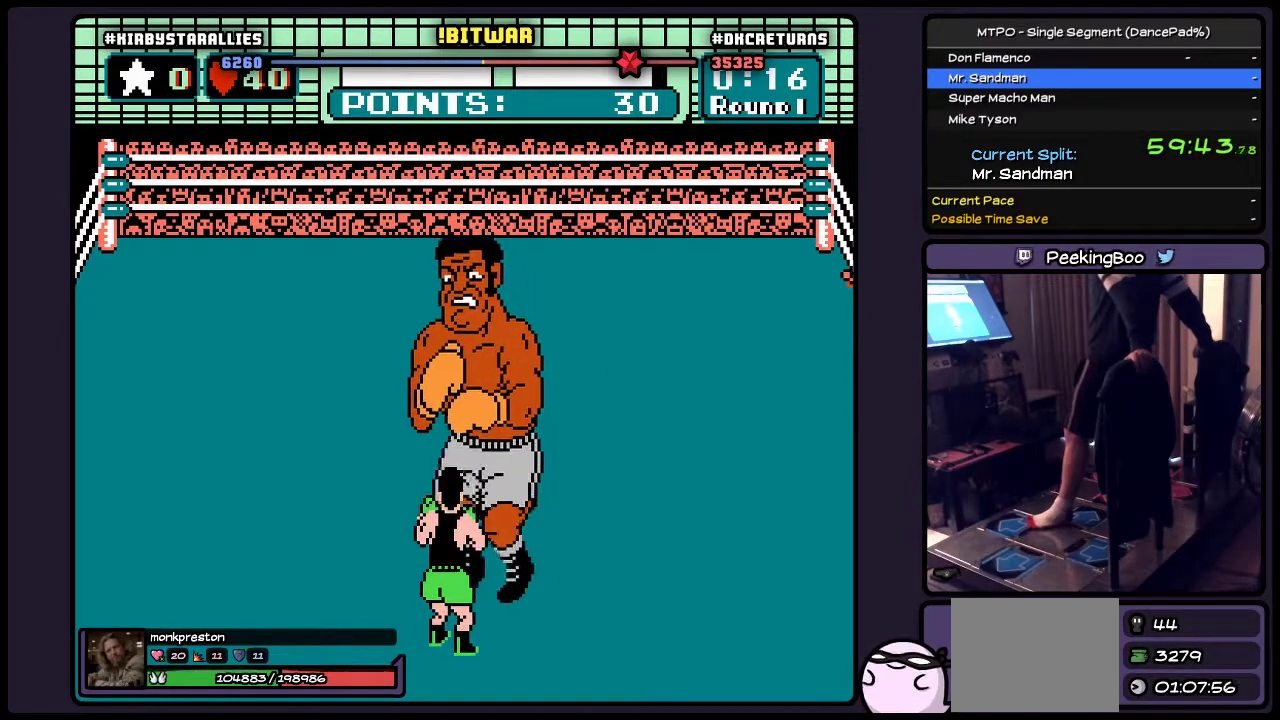
{"buttons": ["DPAD_RIGHT"], "events": [[400, "DPAD_RIGHT", "down"]]}
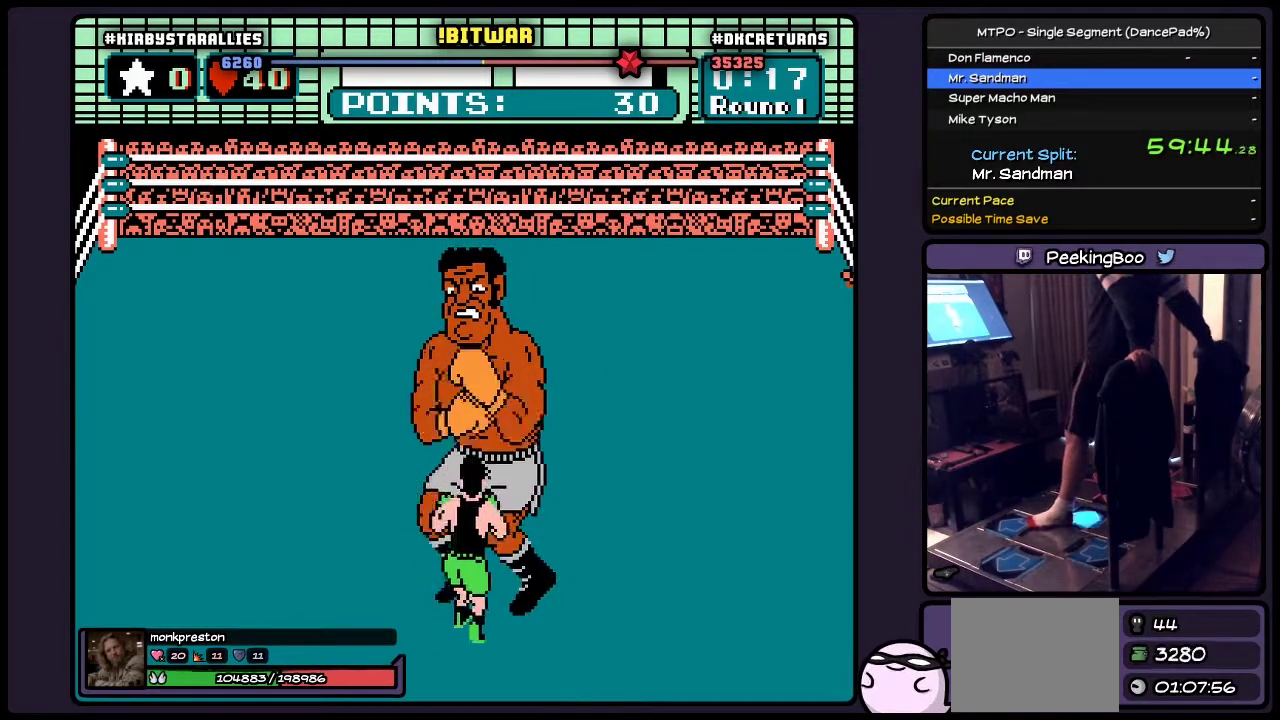
{"buttons": [], "events": [[350, "DPAD_RIGHT", "up"]]}